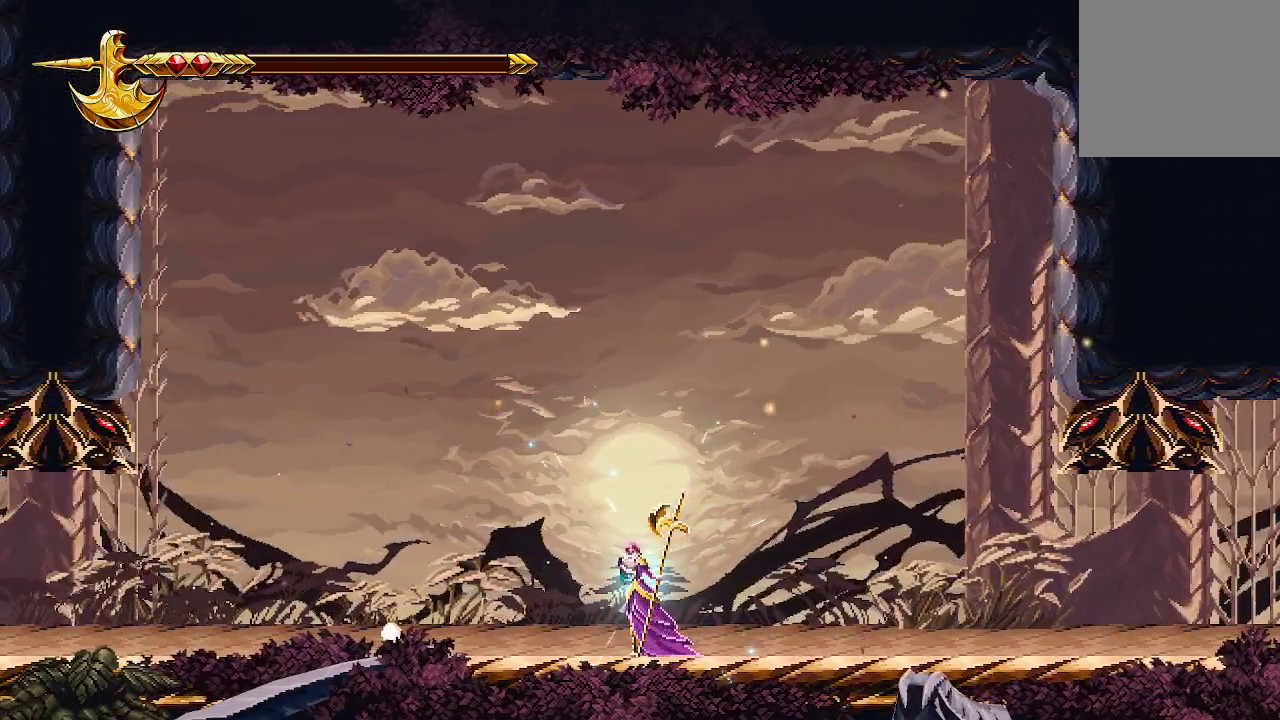
Gameplay with a controller (Xbox layout); each line is a JSON object with the inputs held at the frame after it. "events" lists button and stick changes between this image and that frame as [ms after this image, input, new state], when the widget could be followed in between.
{"buttons": ["R2"], "left_stick": "center", "right_stick": "left", "events": []}
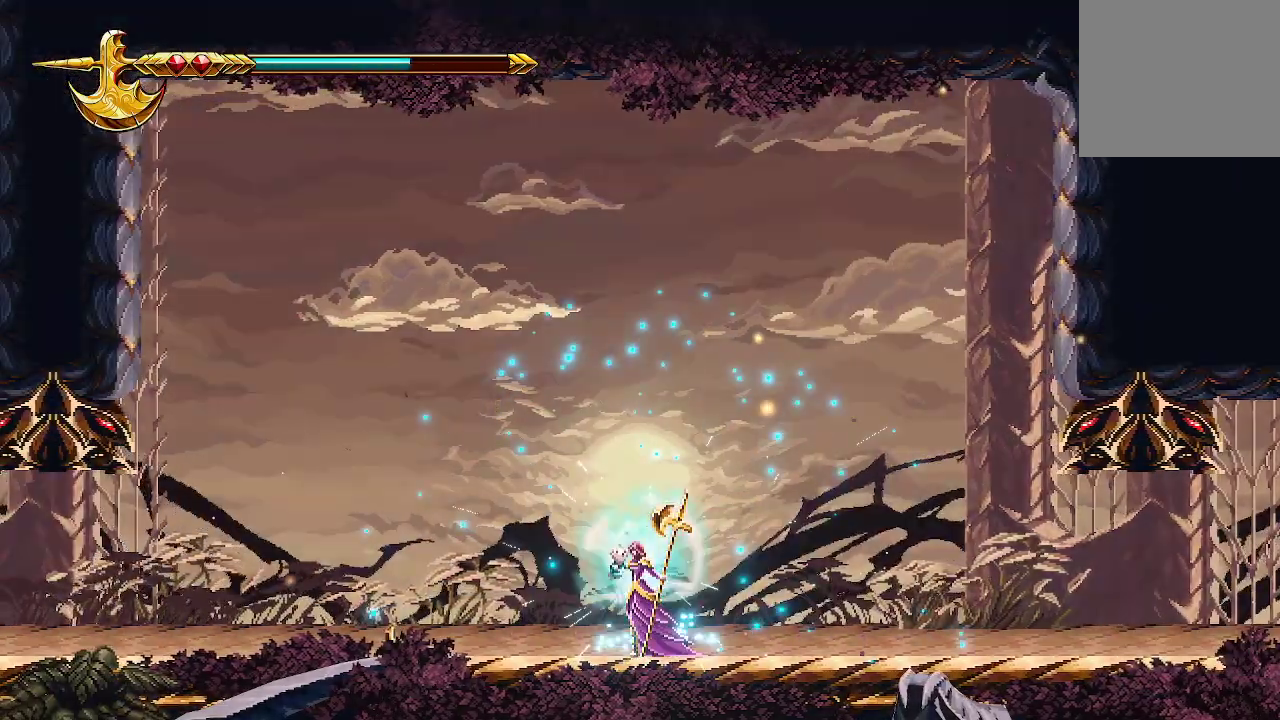
{"buttons": [], "left_stick": "left", "right_stick": "center", "events": [[67, "R2", "up"], [133, "right_stick", "center"], [167, "left_stick", "left"]]}
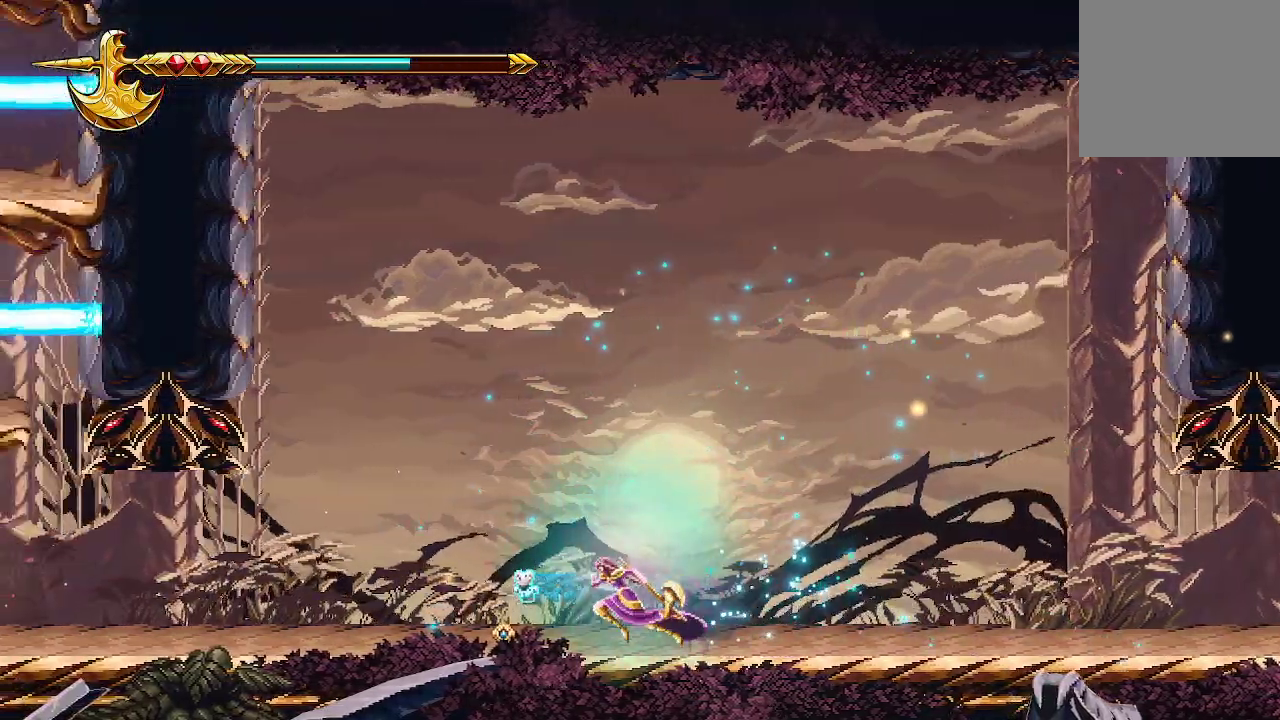
{"buttons": [], "left_stick": "left", "right_stick": "center", "events": []}
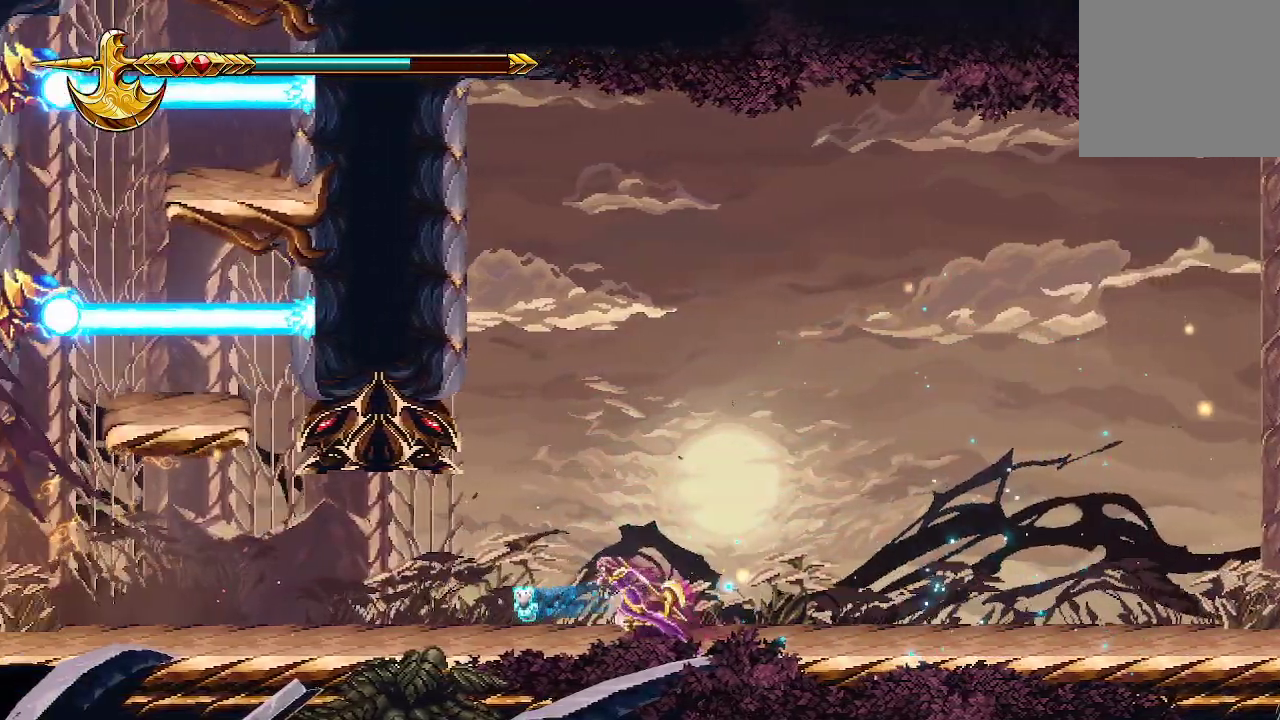
{"buttons": [], "left_stick": "left", "right_stick": "center", "events": []}
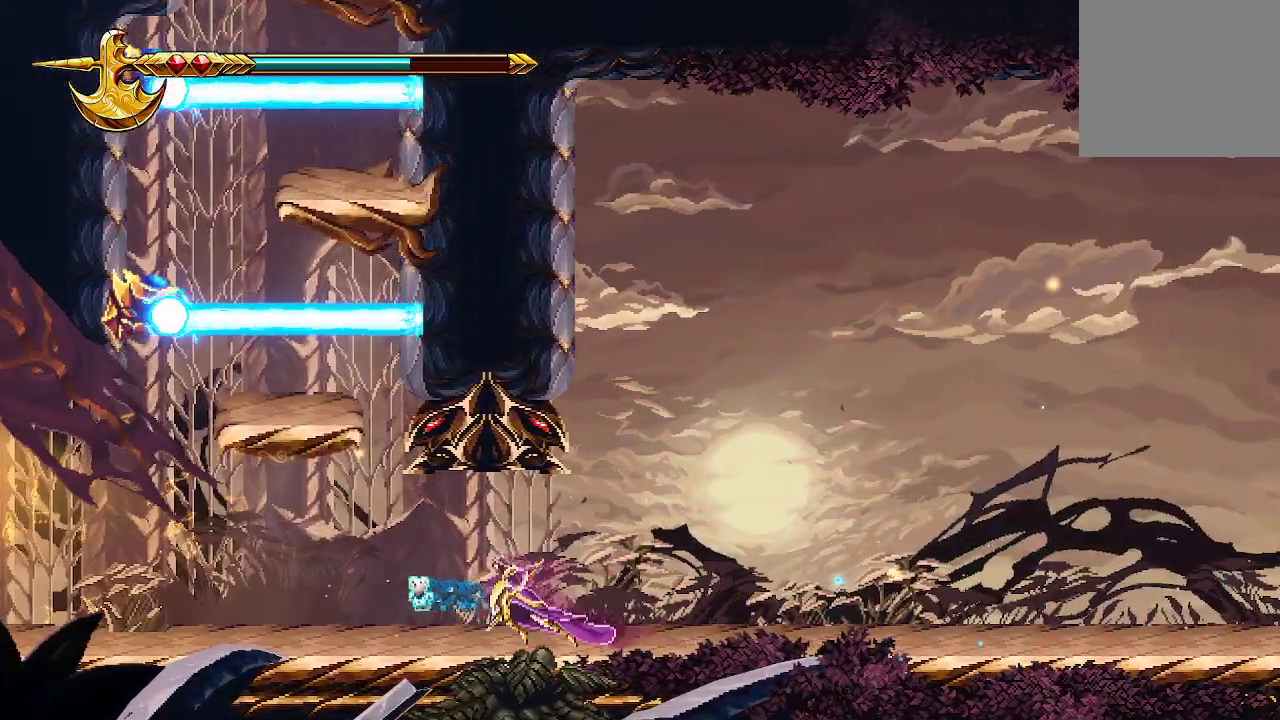
{"buttons": [], "left_stick": "up-left", "right_stick": "center", "events": [[400, "left_stick", "up-left"]]}
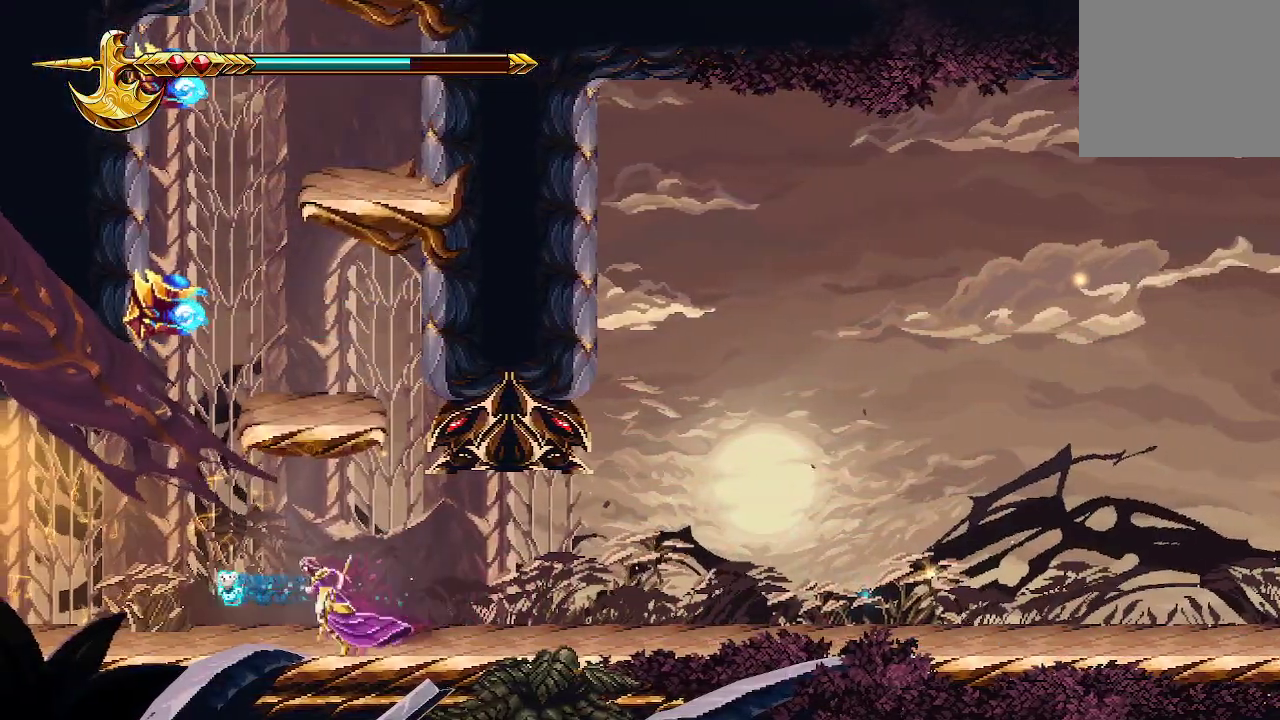
{"buttons": [], "left_stick": "up-left", "right_stick": "center", "events": [[100, "left_stick", "center"], [300, "left_stick", "up-left"]]}
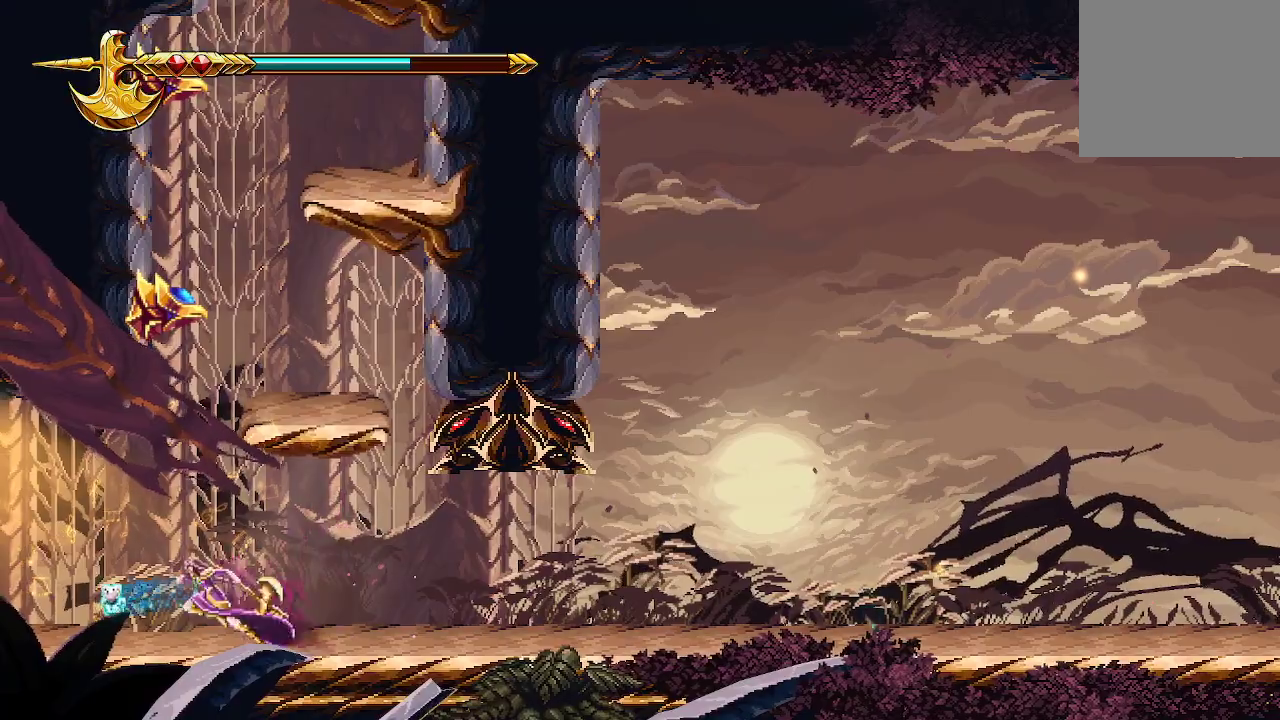
{"buttons": [], "left_stick": "left", "right_stick": "center", "events": [[67, "left_stick", "center"], [233, "left_stick", "left"]]}
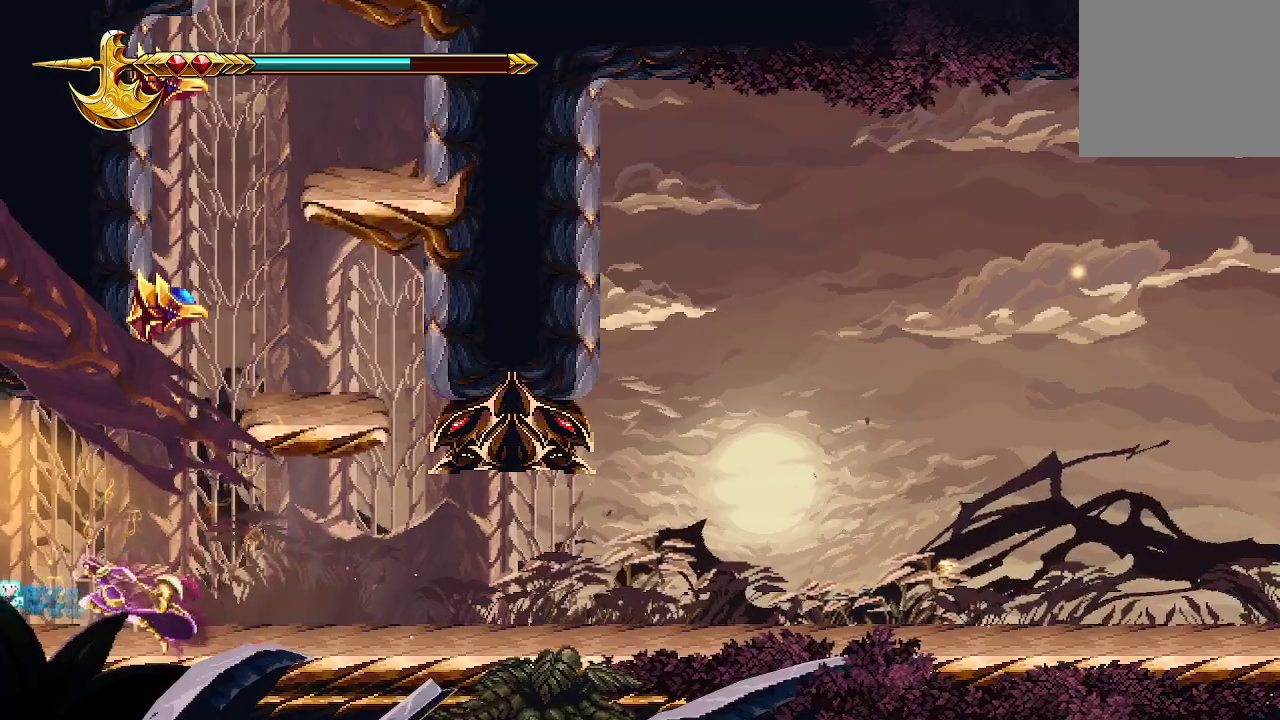
{"buttons": [], "left_stick": "left", "right_stick": "center", "events": []}
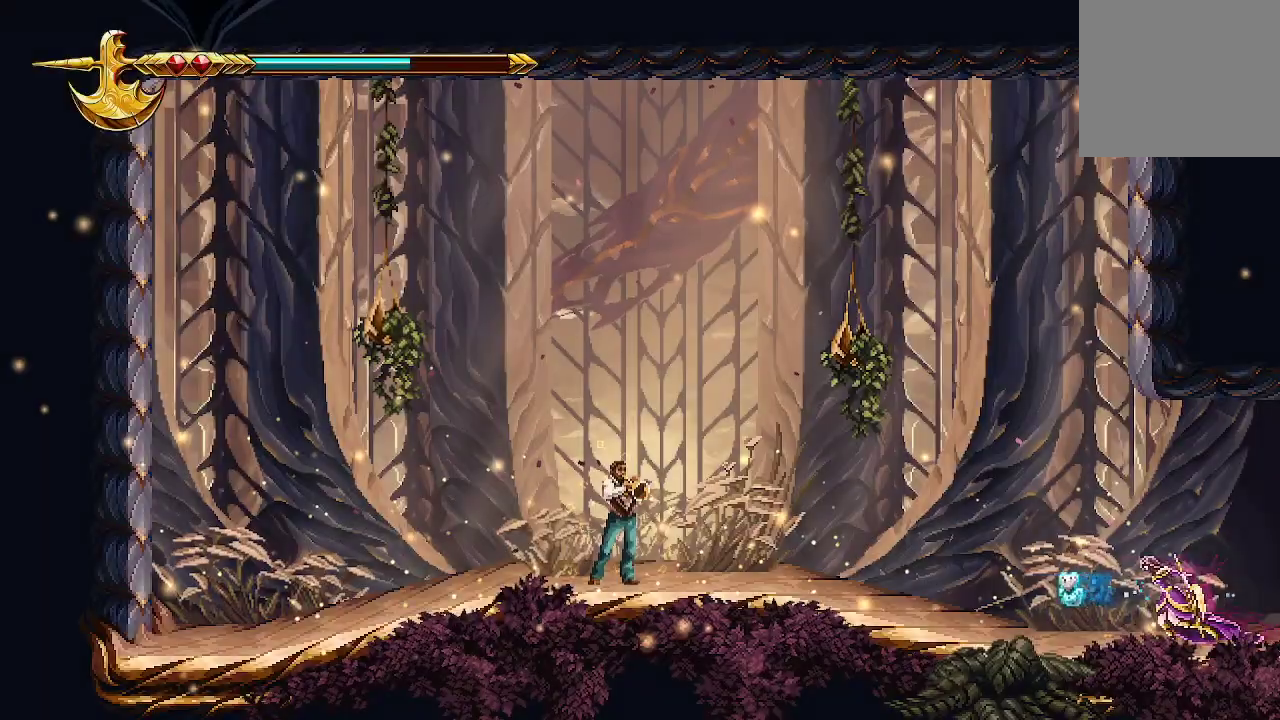
{"buttons": [], "left_stick": "left", "right_stick": "center", "events": []}
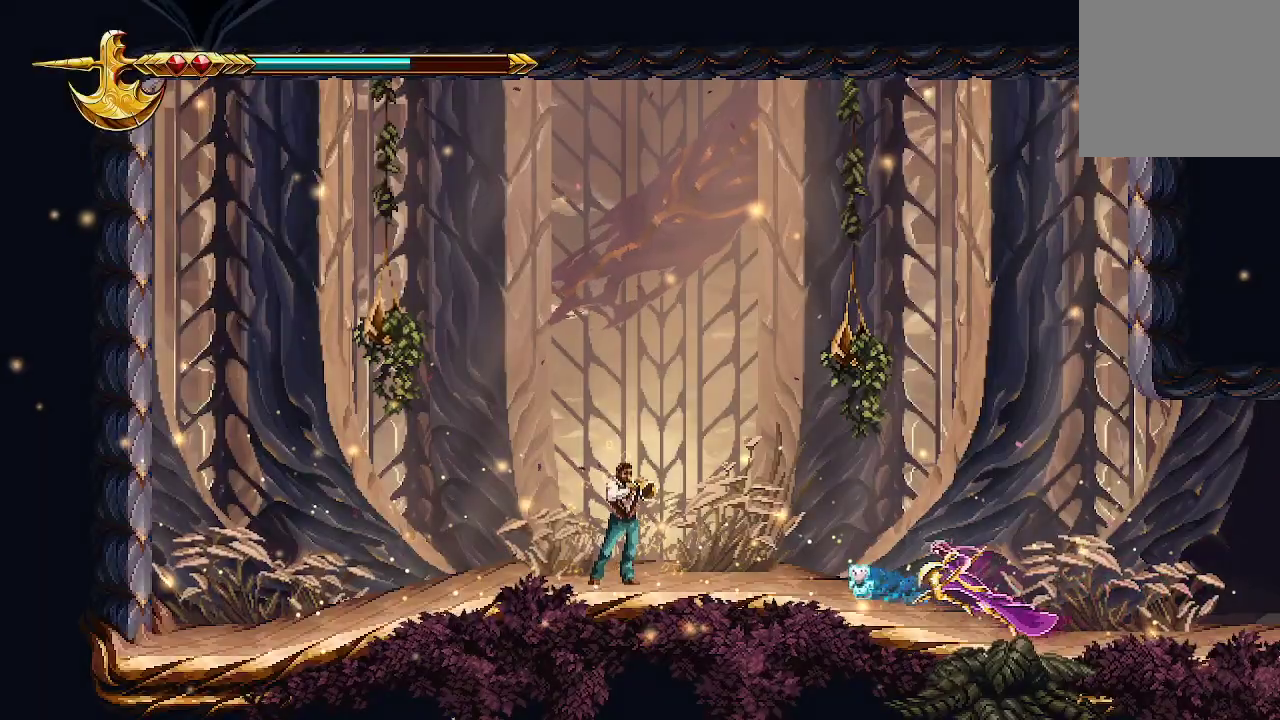
{"buttons": [], "left_stick": "left", "right_stick": "center", "events": []}
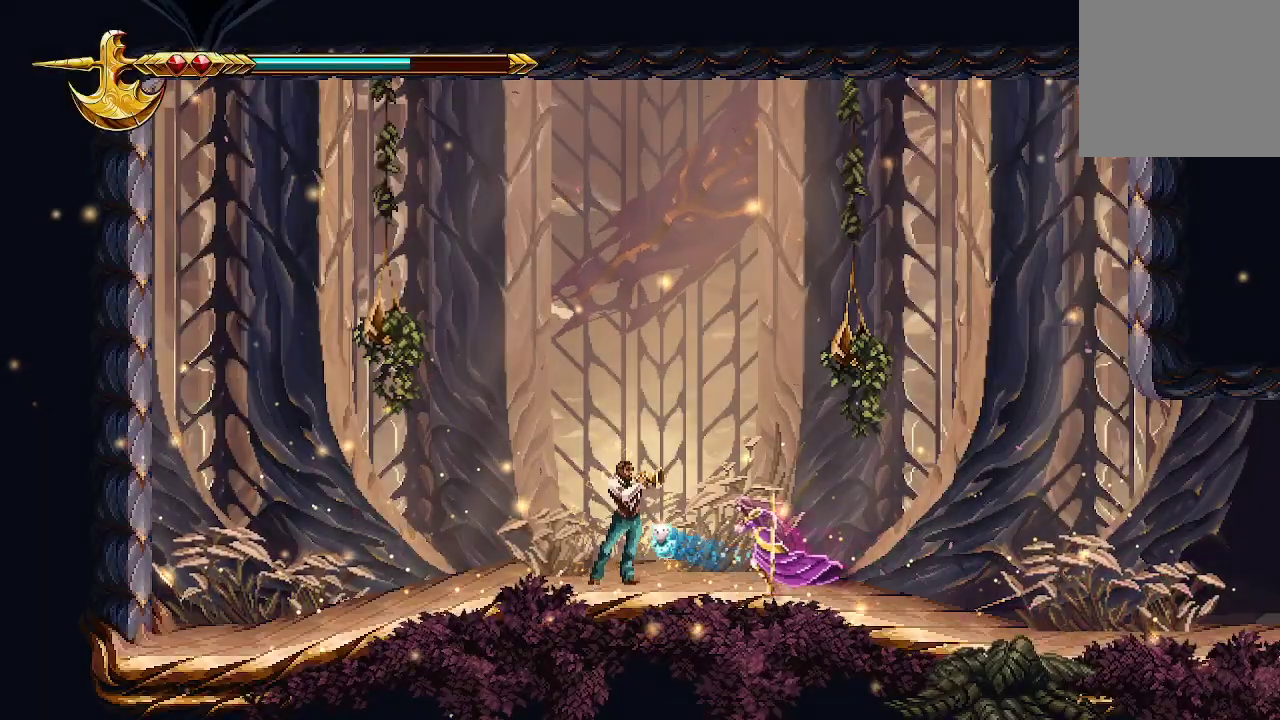
{"buttons": [], "left_stick": "center", "right_stick": "center", "events": [[233, "left_stick", "center"]]}
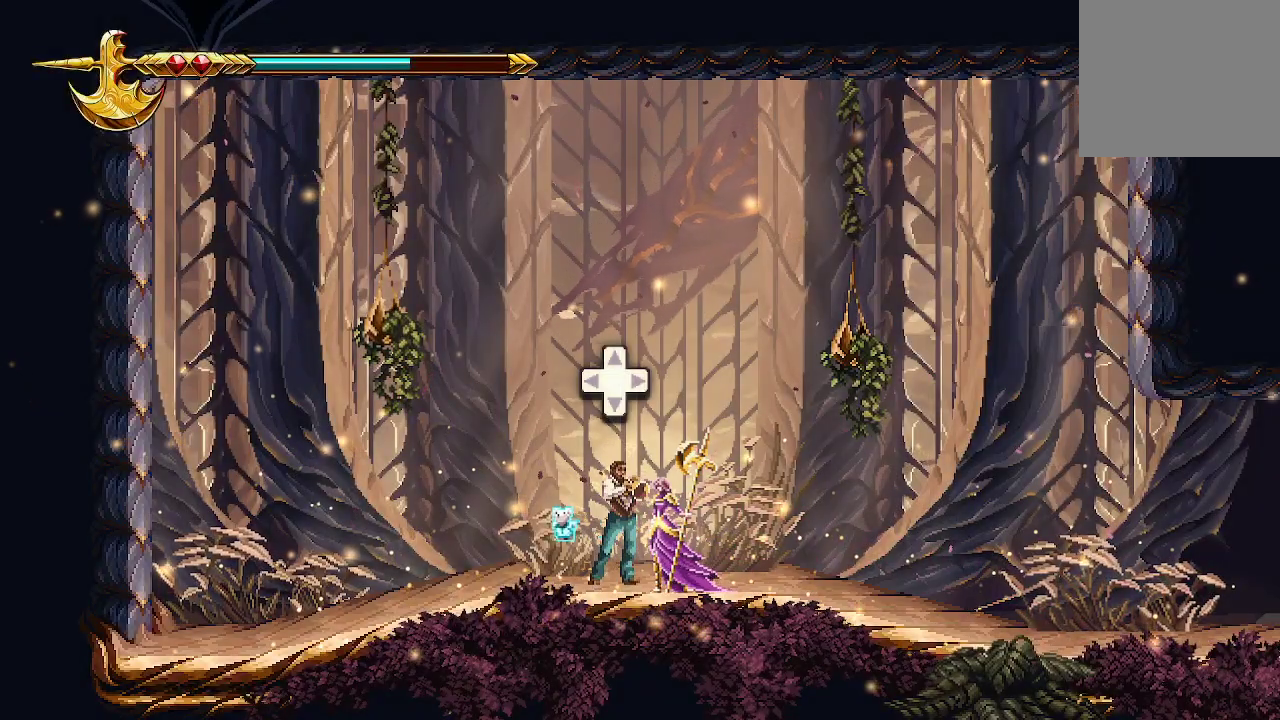
{"buttons": [], "left_stick": "center", "right_stick": "center", "events": []}
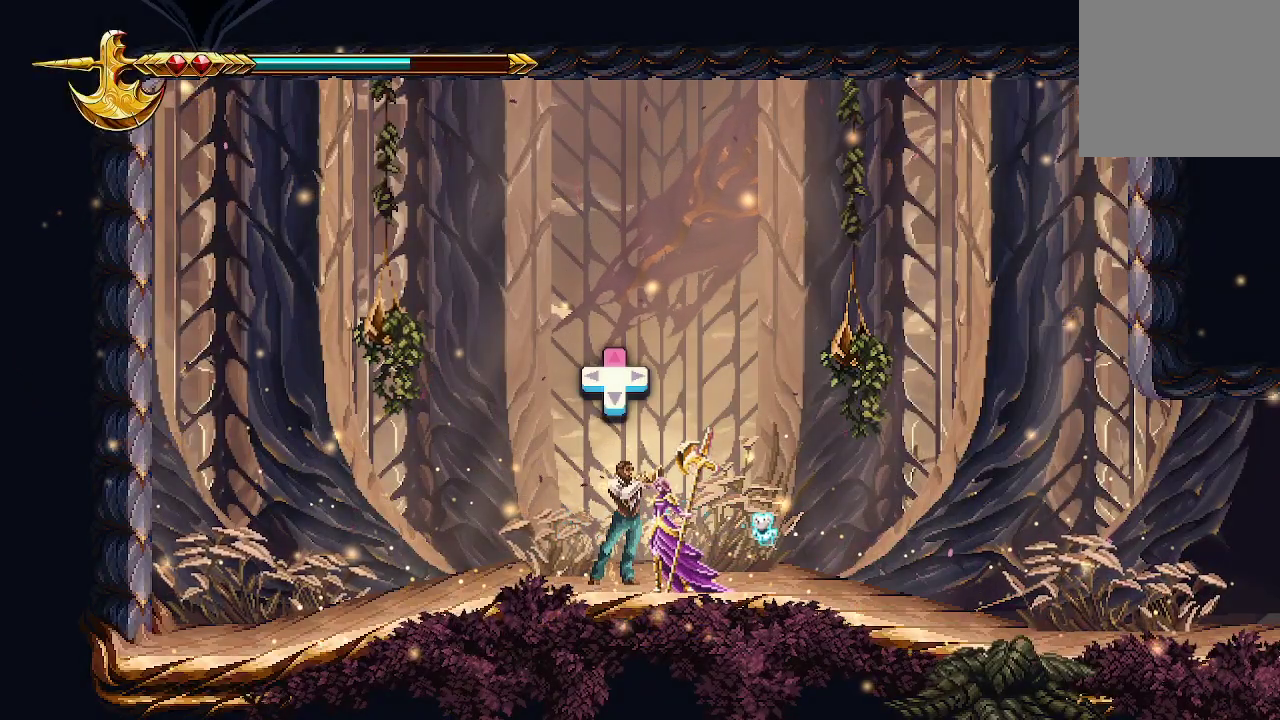
{"buttons": [], "left_stick": "center", "right_stick": "center", "events": []}
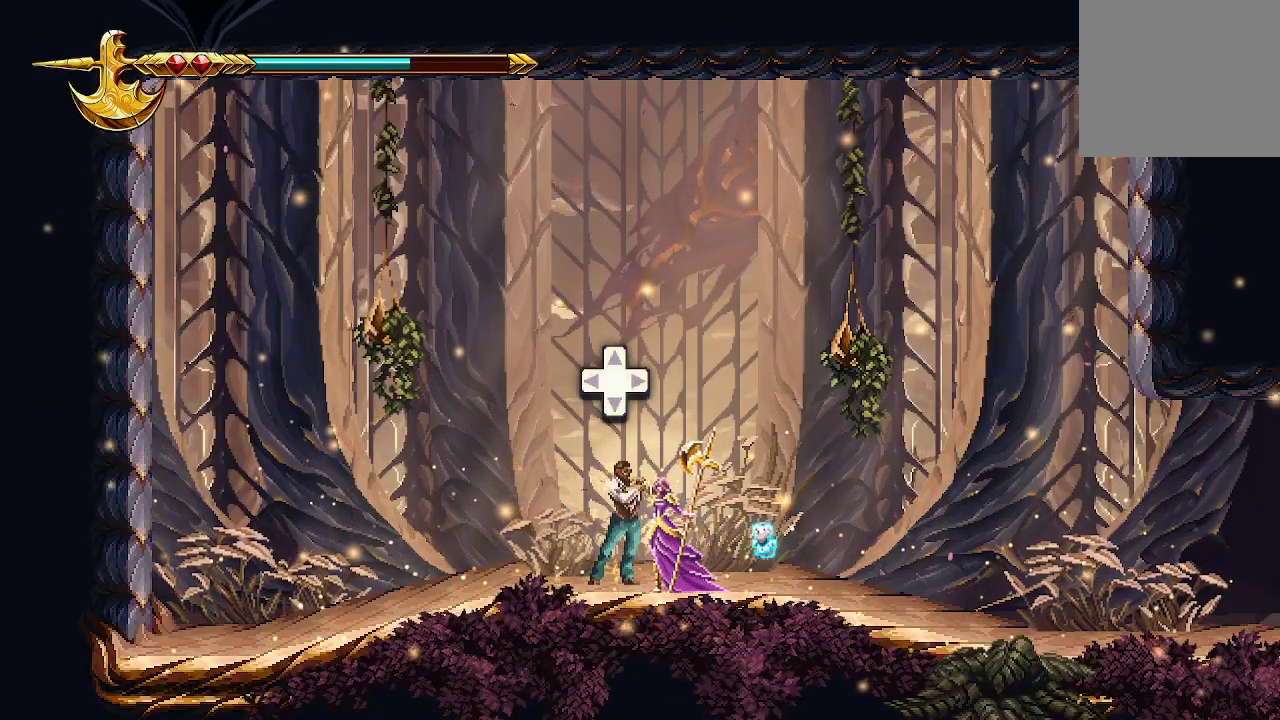
{"buttons": ["A", "X"], "left_stick": "right", "right_stick": "center", "events": [[267, "A", "down"], [267, "left_stick", "right"], [367, "X", "down"]]}
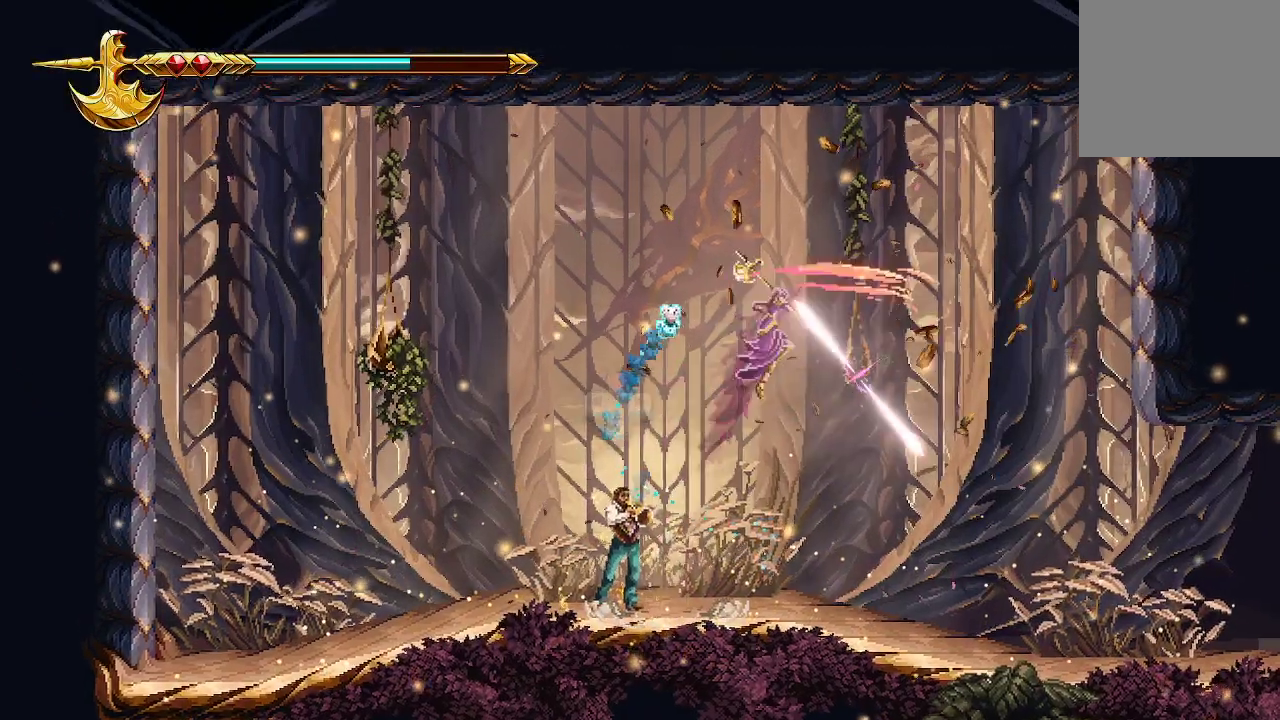
{"buttons": [], "left_stick": "up-left", "right_stick": "center", "events": [[33, "A", "up"], [67, "X", "up"], [400, "left_stick", "up-left"]]}
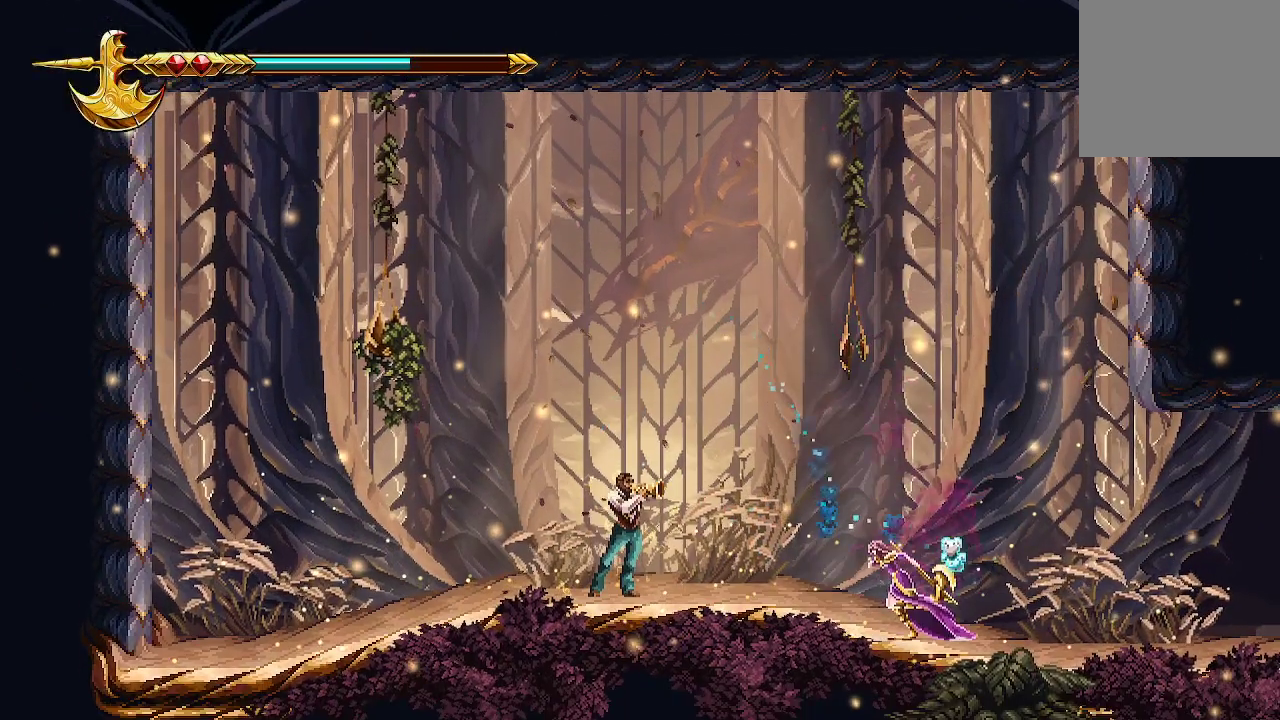
{"buttons": [], "left_stick": "up-left", "right_stick": "center", "events": []}
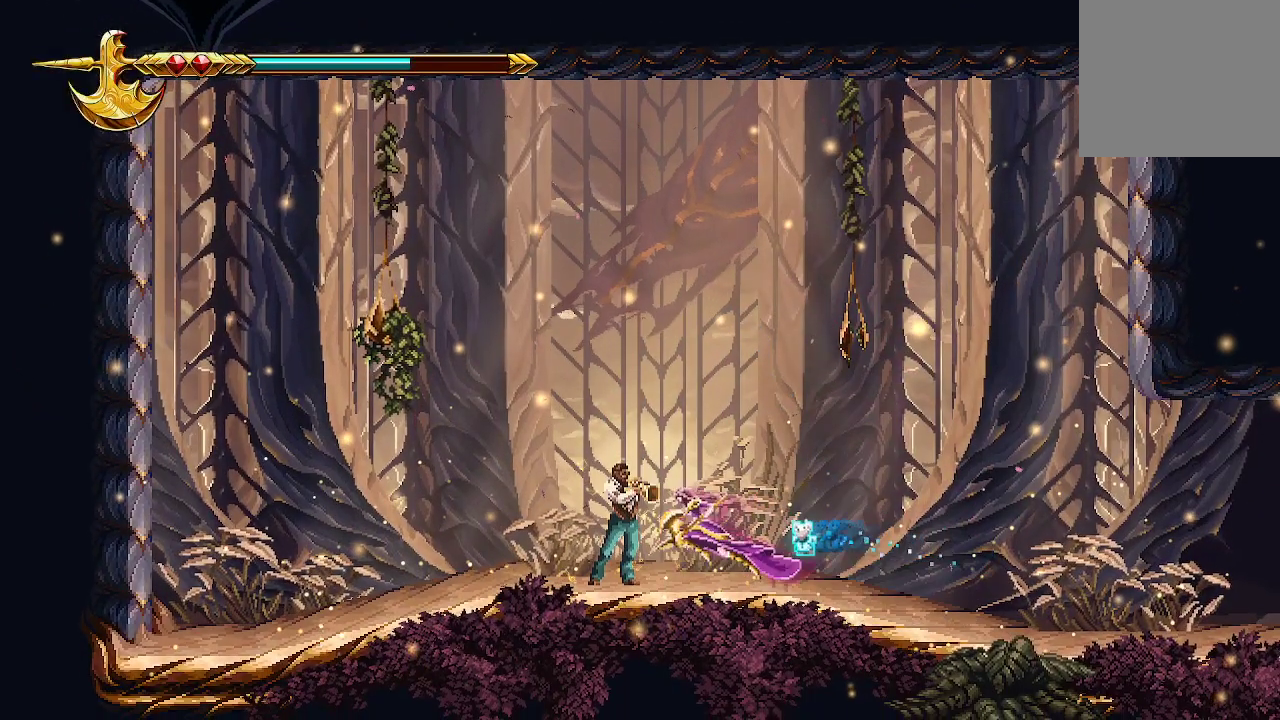
{"buttons": [], "left_stick": "left", "right_stick": "center", "events": [[200, "A", "down"], [233, "X", "down"], [433, "left_stick", "left"], [467, "A", "up"], [500, "X", "up"]]}
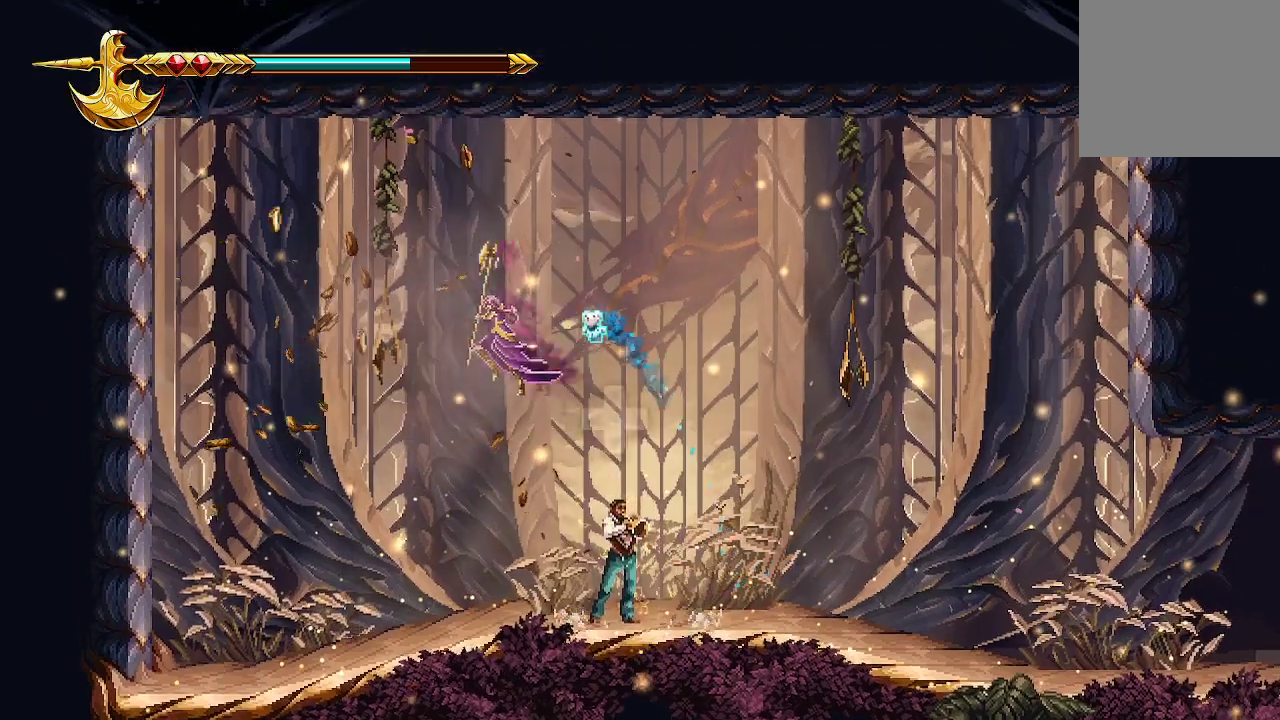
{"buttons": [], "left_stick": "left", "right_stick": "center", "events": []}
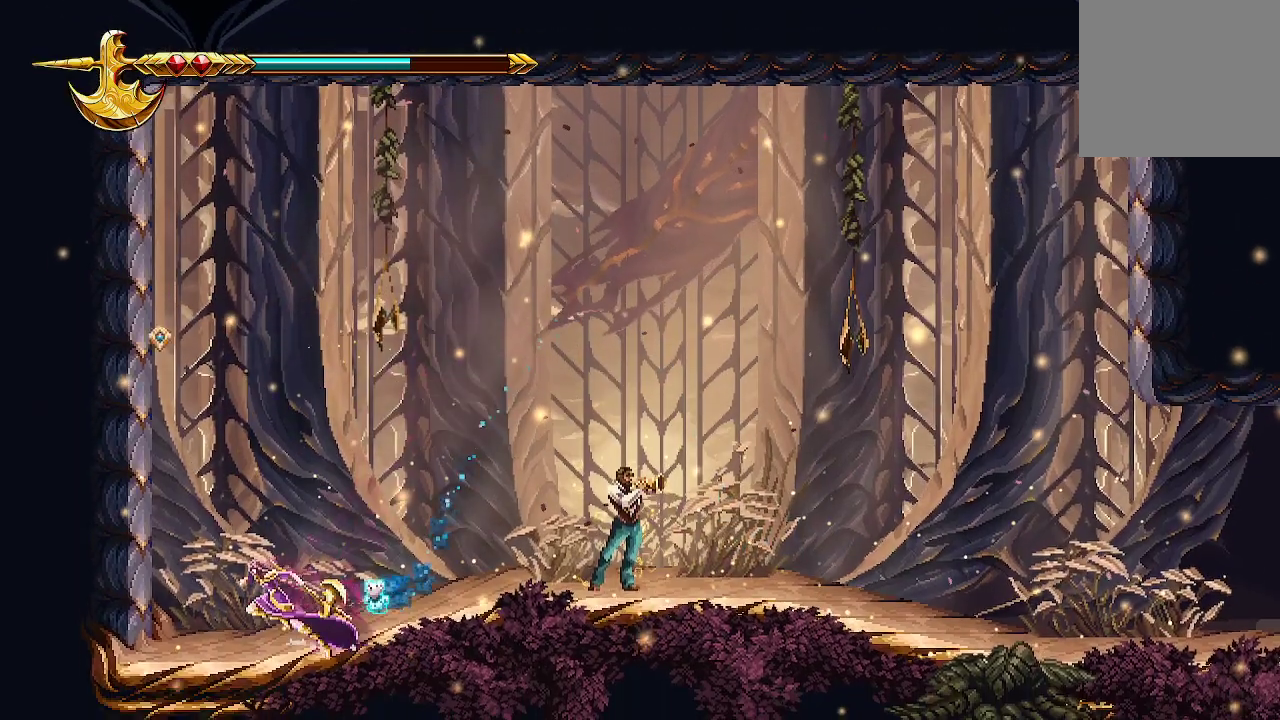
{"buttons": [], "left_stick": "left", "right_stick": "center", "events": []}
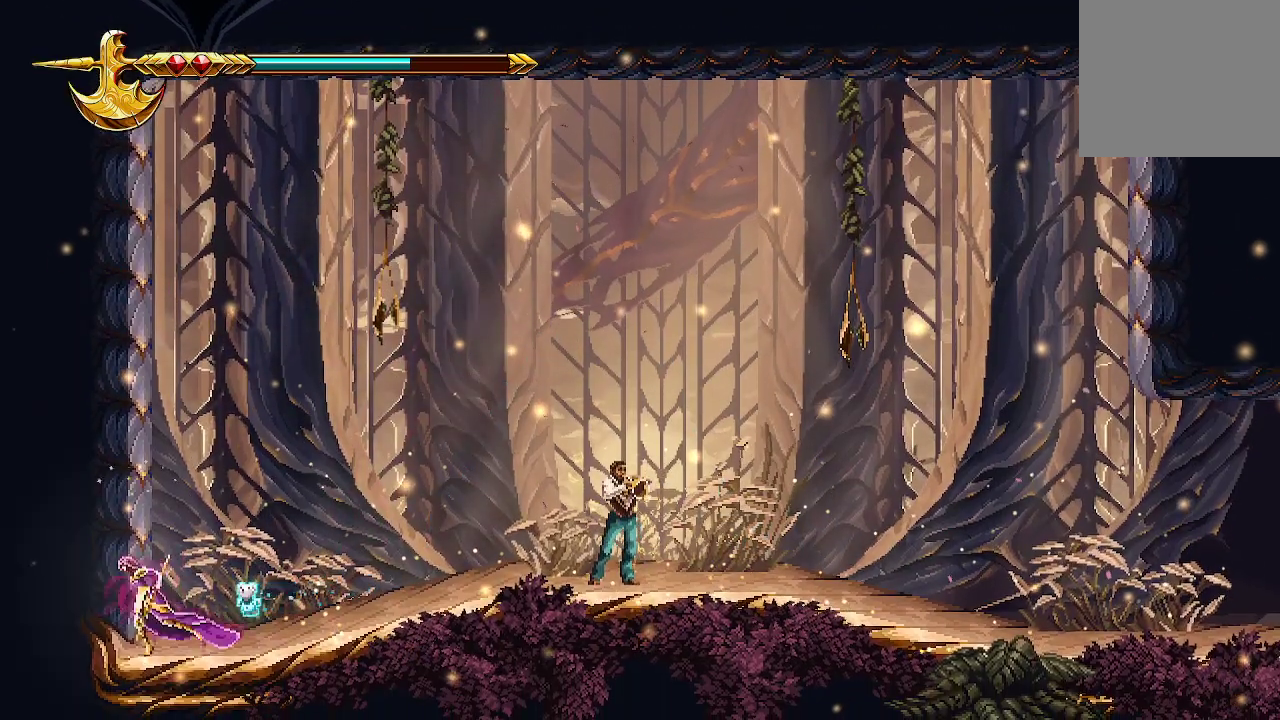
{"buttons": ["A", "X"], "left_stick": "center", "right_stick": "center", "events": [[33, "left_stick", "center"], [67, "X", "down"], [167, "X", "up"], [167, "left_stick", "left"], [233, "X", "down"], [233, "left_stick", "up-left"], [333, "X", "up"], [400, "A", "down"], [400, "left_stick", "center"], [467, "X", "down"]]}
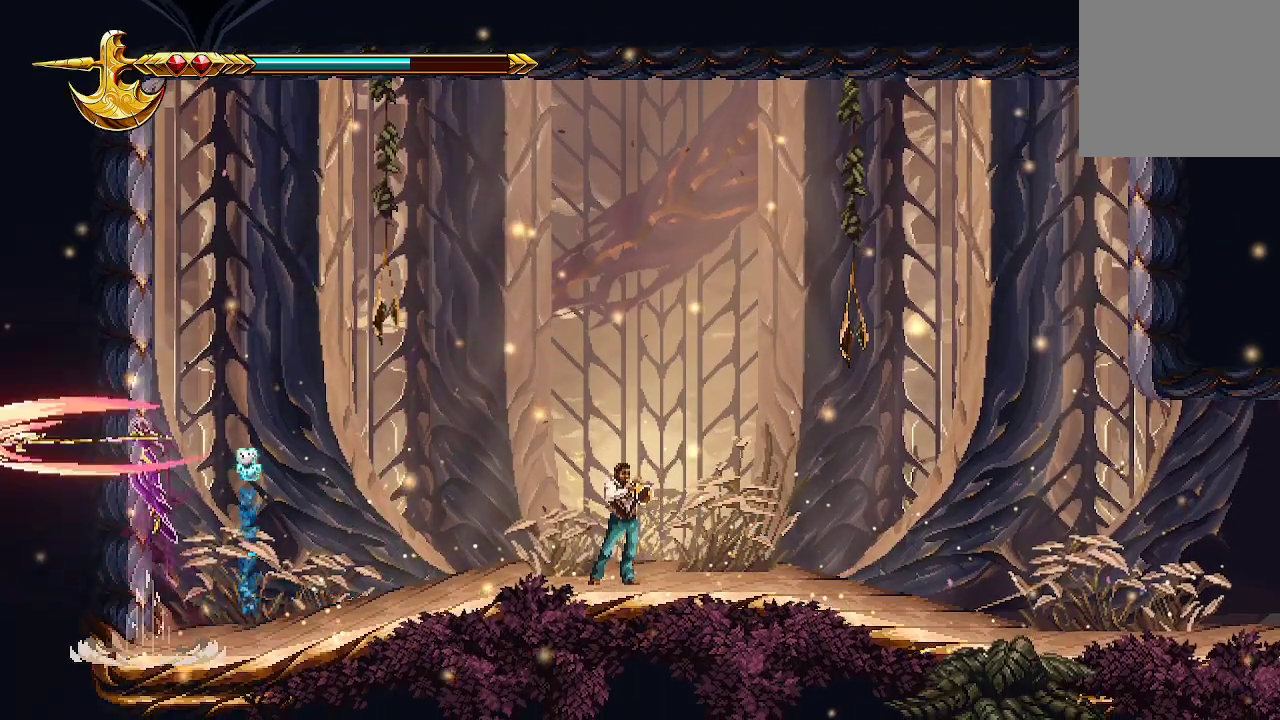
{"buttons": ["X"], "left_stick": "center", "right_stick": "center", "events": [[300, "A", "up"], [400, "X", "up"], [467, "X", "down"]]}
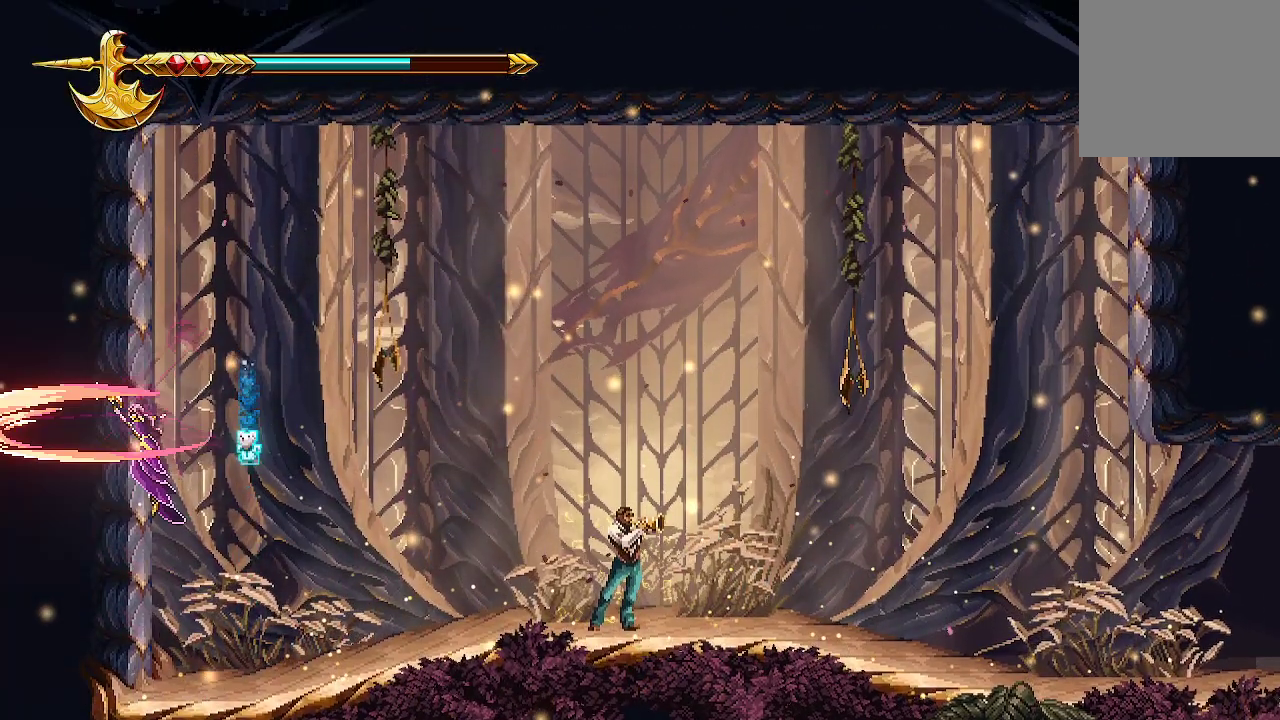
{"buttons": [], "left_stick": "right", "right_stick": "center", "events": [[33, "left_stick", "right"], [100, "X", "up"]]}
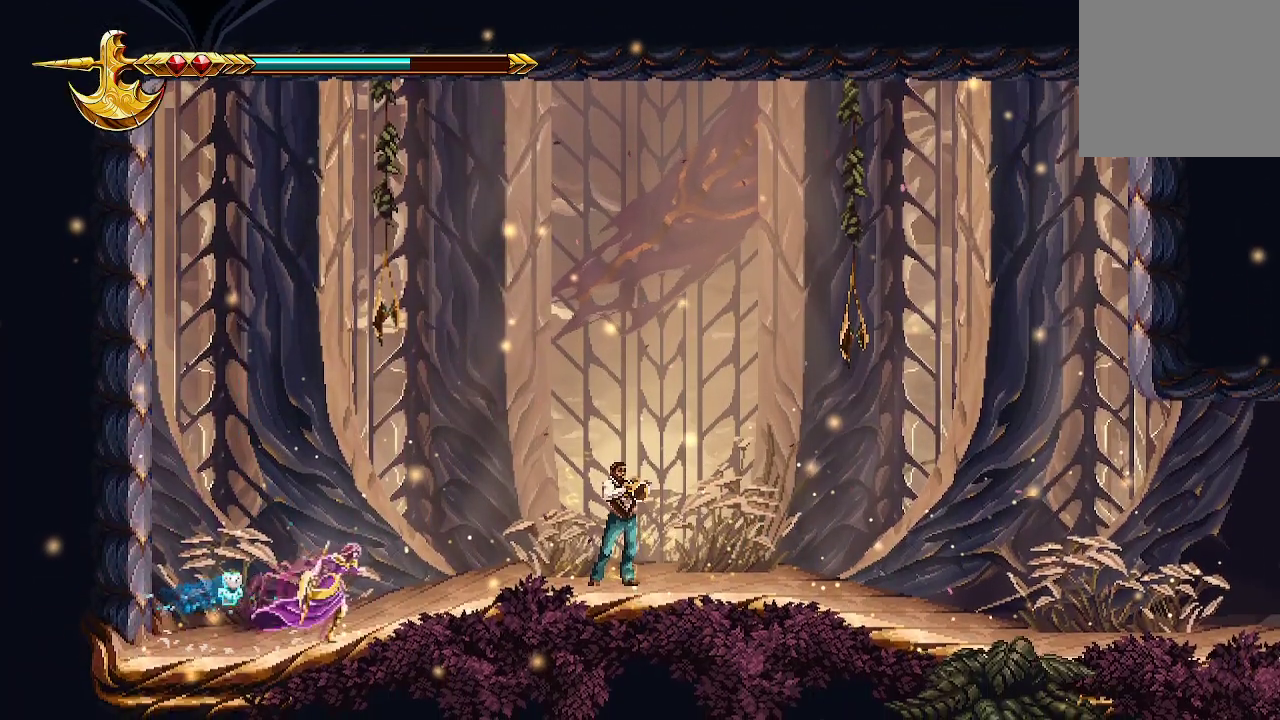
{"buttons": [], "left_stick": "right", "right_stick": "center", "events": []}
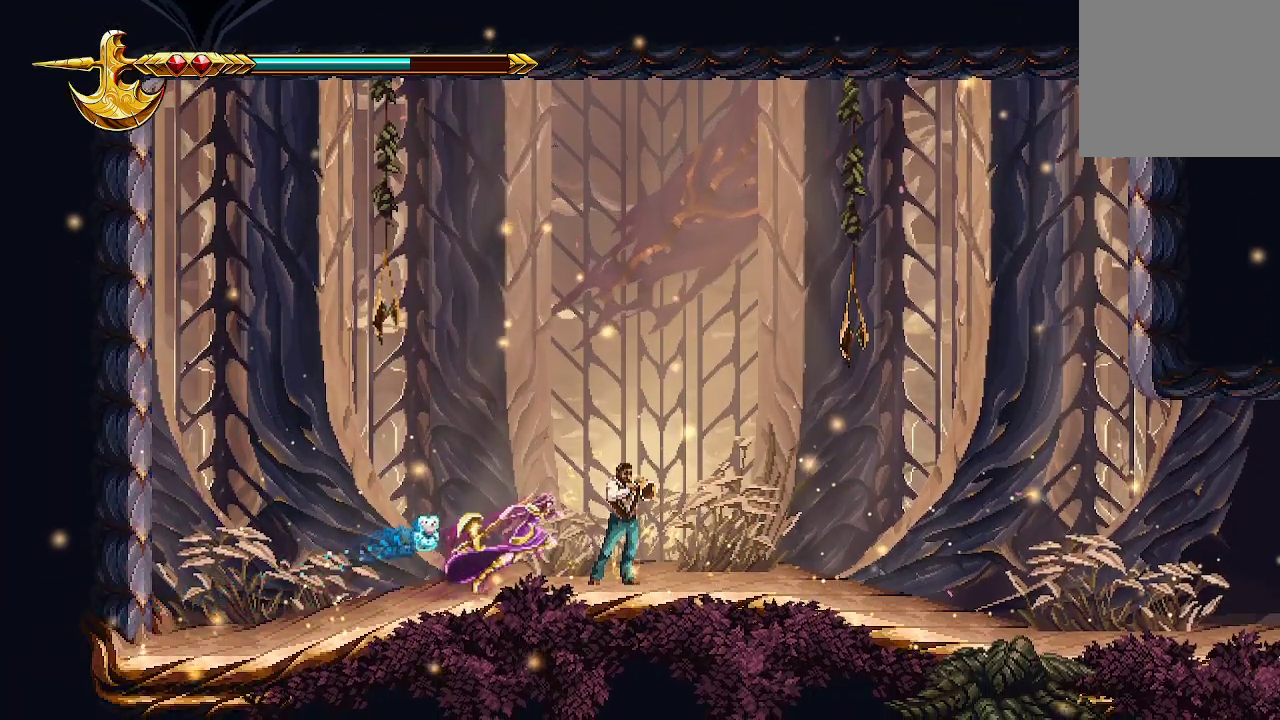
{"buttons": [], "left_stick": "center", "right_stick": "center", "events": [[233, "left_stick", "center"]]}
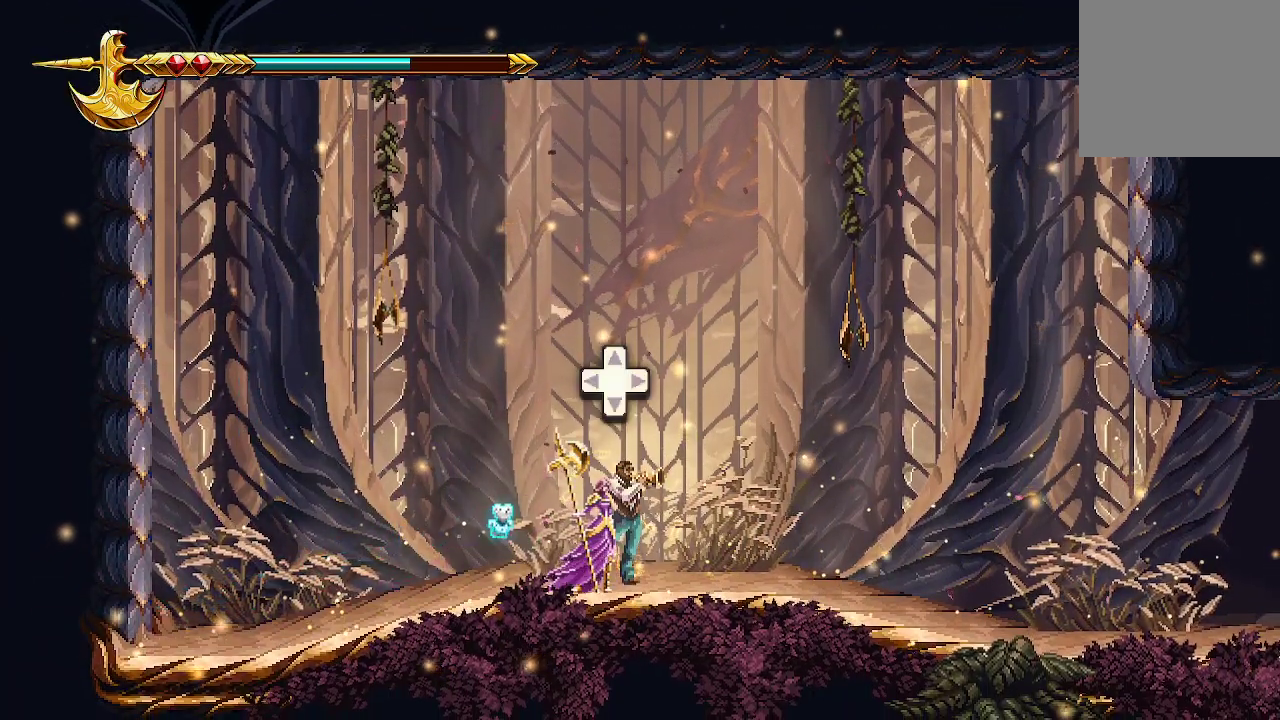
{"buttons": [], "left_stick": "center", "right_stick": "center", "events": [[67, "left_stick", "up"], [200, "left_stick", "center"]]}
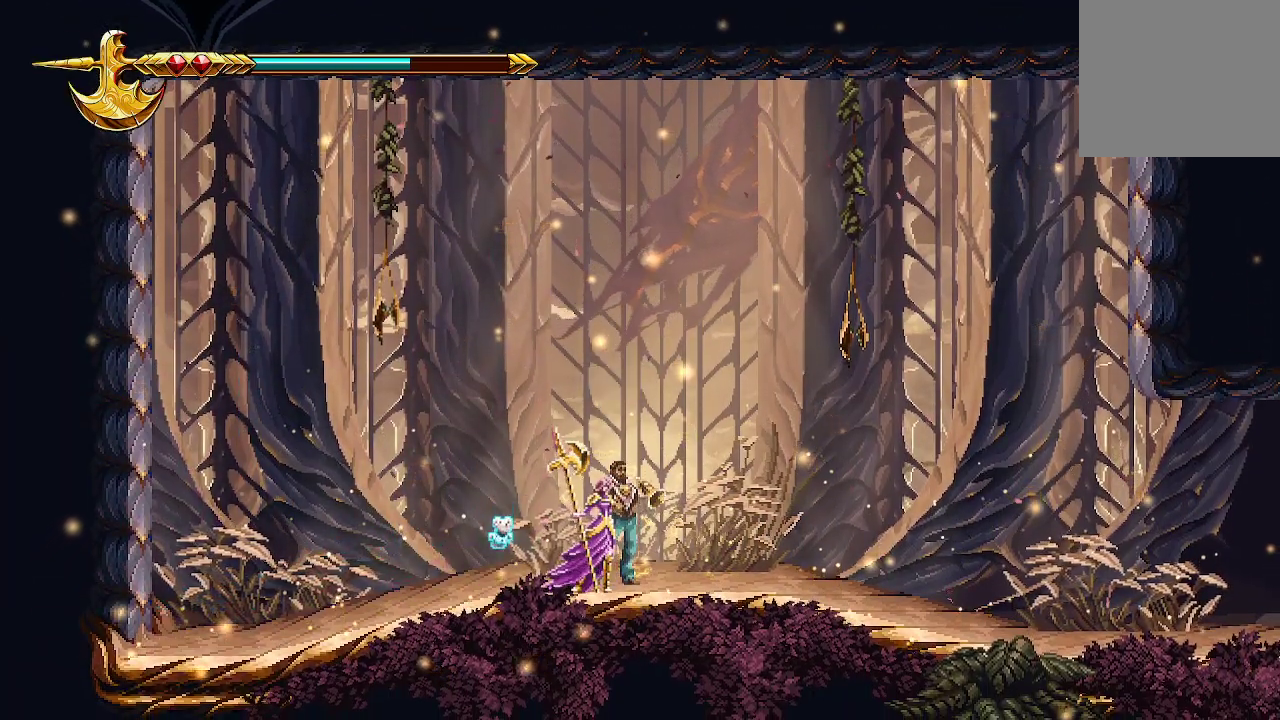
{"buttons": [], "left_stick": "center", "right_stick": "center", "events": []}
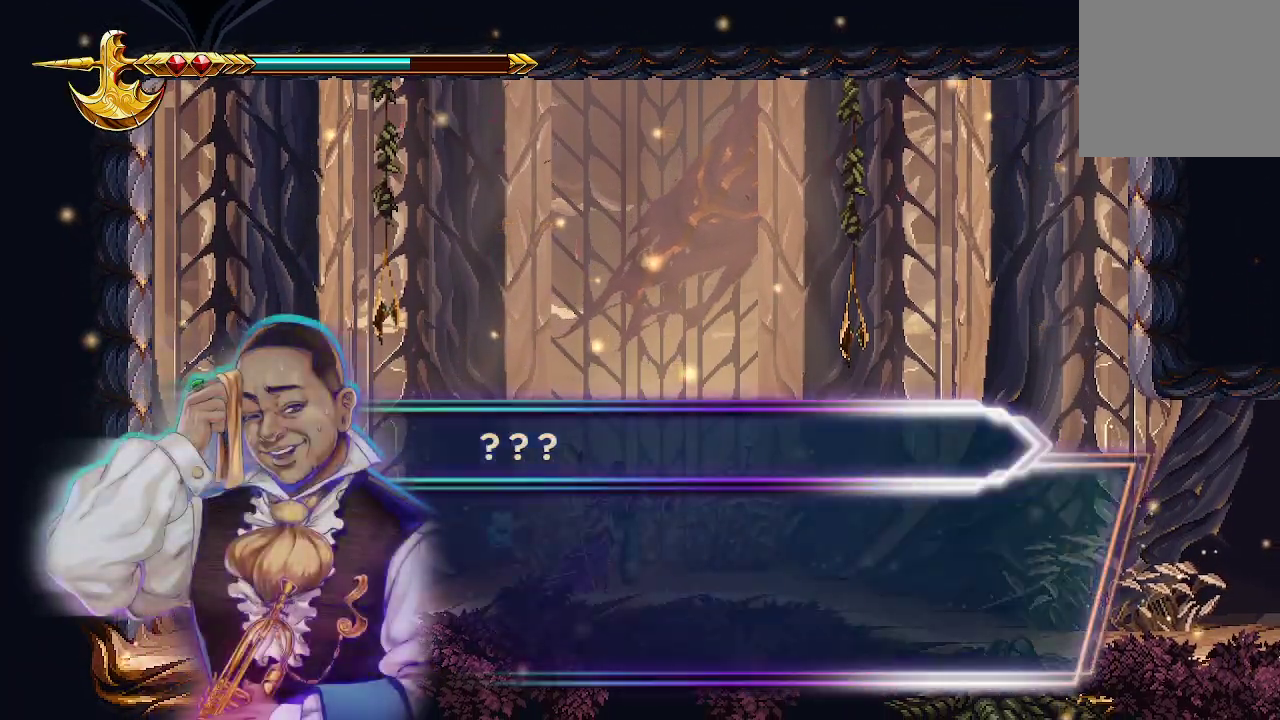
{"buttons": [], "left_stick": "center", "right_stick": "center", "events": []}
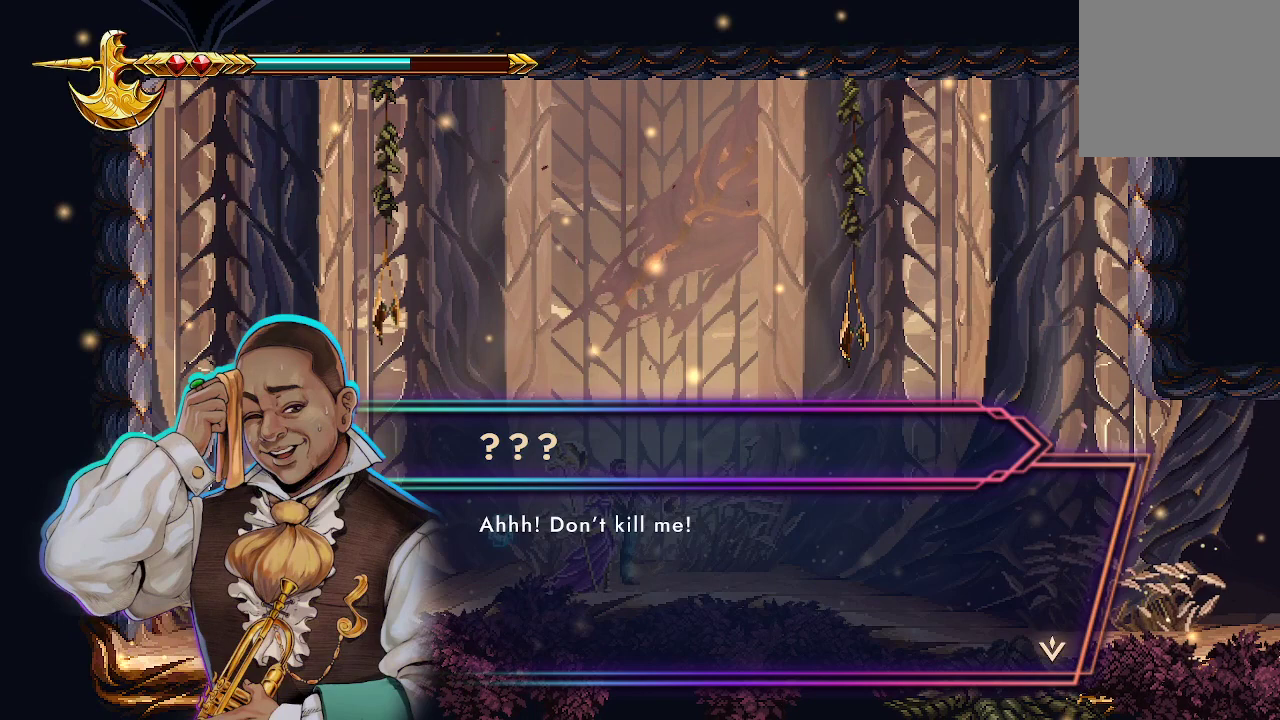
{"buttons": [], "left_stick": "center", "right_stick": "center", "events": []}
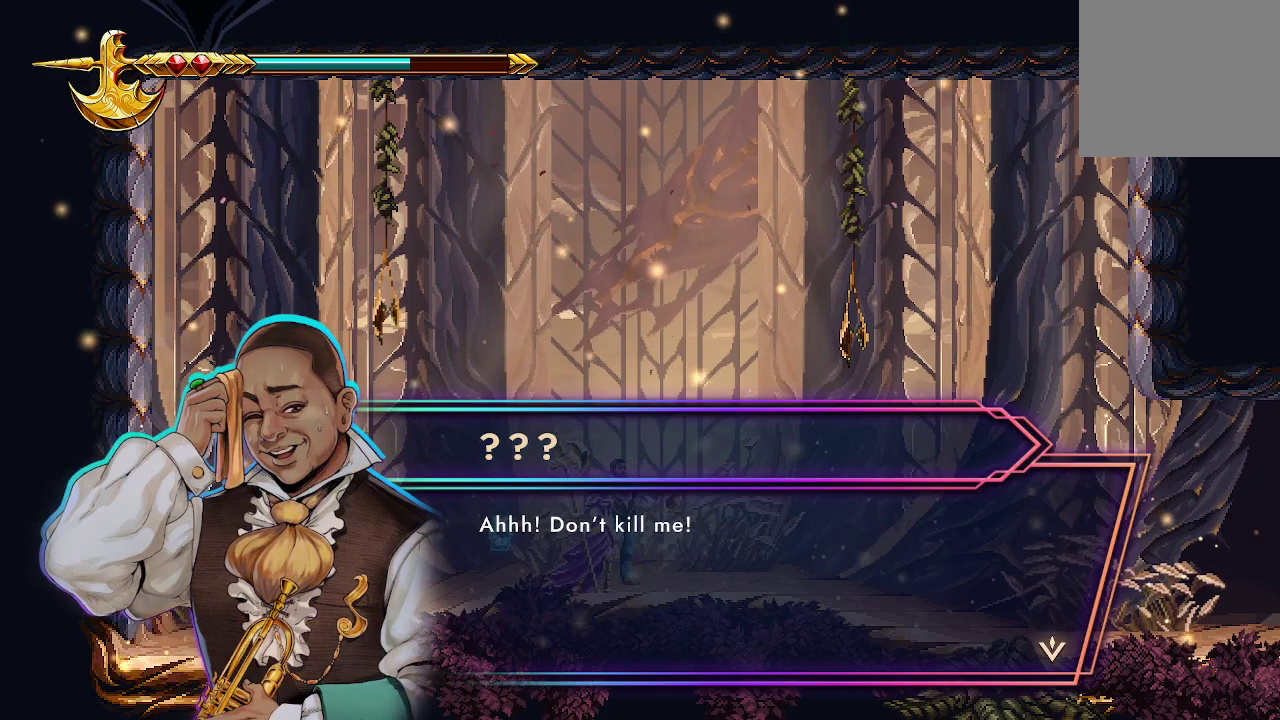
{"buttons": [], "left_stick": "center", "right_stick": "center", "events": []}